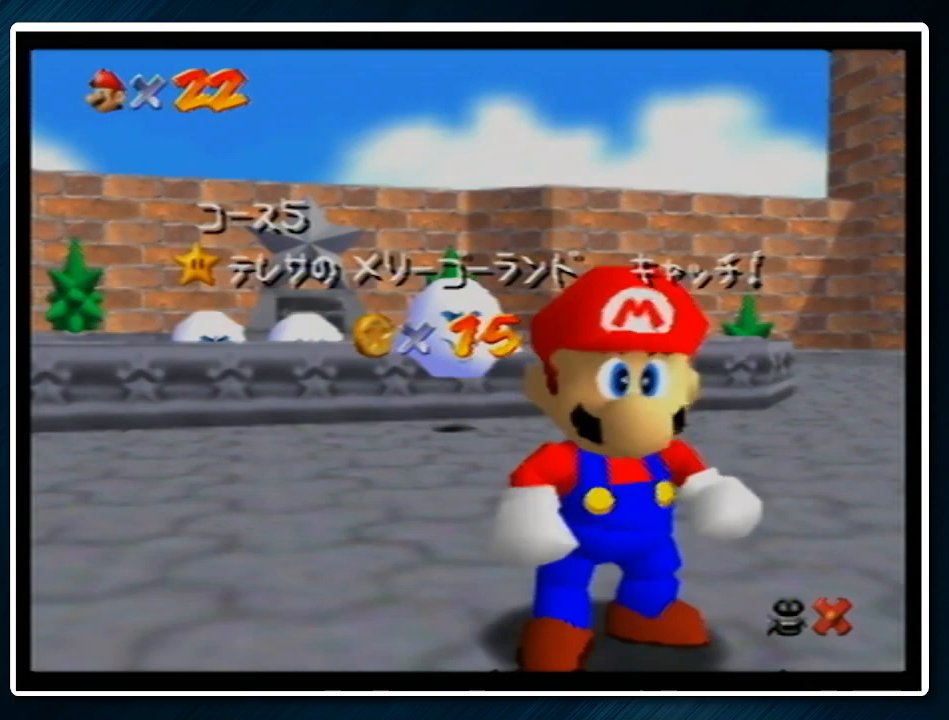
Gameplay with a controller (Nintendo layout); each line is a JSON object with the inputs held at the frame after it. "events" lists button and stick changes between this image and that frame as [ms after this image, input, new state], when the widget could be followed in between. Not read: L1 L3 R3.
{"buttons": [], "left_stick": "down", "events": [[300, "left_stick", "down"], [433, "left_stick", "center"], [500, "left_stick", "down"]]}
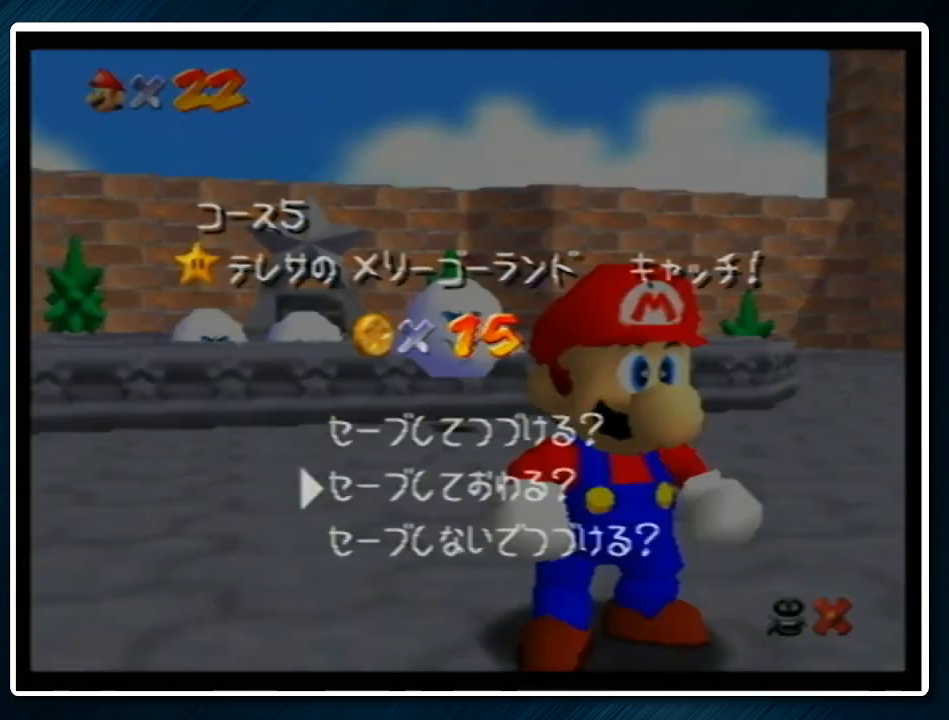
{"buttons": ["A", "Z"], "left_stick": "up-left", "events": [[67, "A", "down"], [100, "left_stick", "left"], [167, "left_stick", "up-left"], [200, "A", "up"], [400, "Z", "down"], [467, "A", "down"]]}
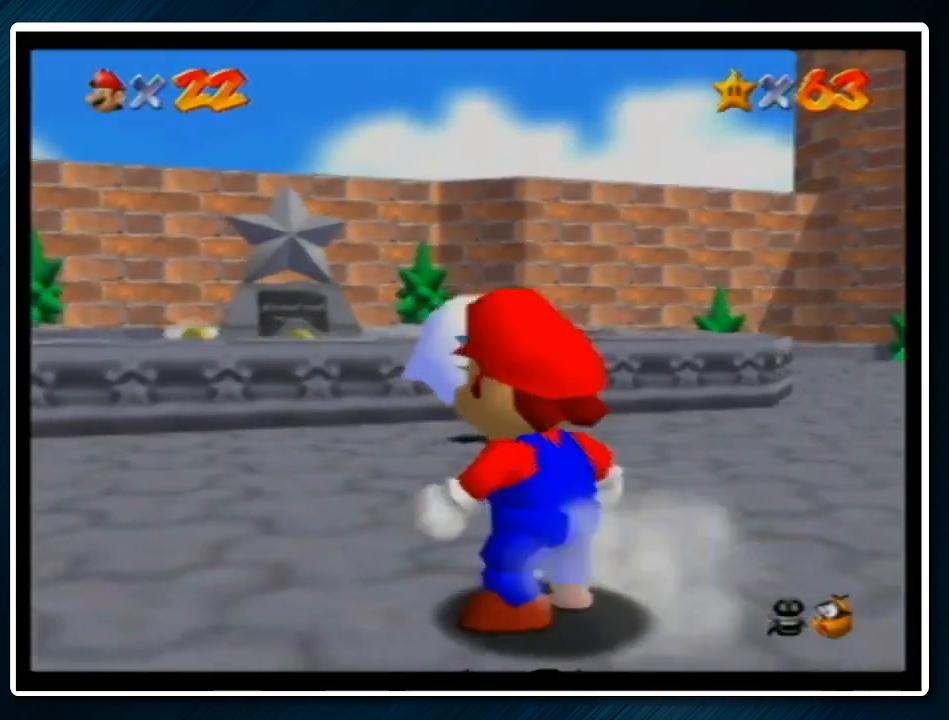
{"buttons": ["Z"], "left_stick": "up-left", "events": [[67, "A", "up"]]}
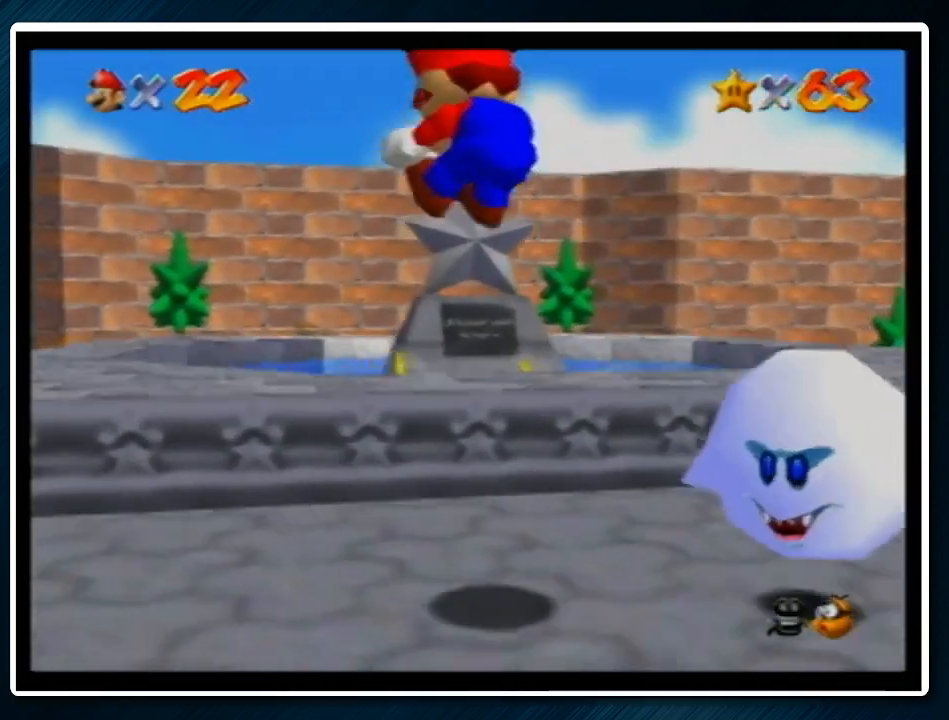
{"buttons": [], "left_stick": "up-left", "events": [[400, "Z", "up"]]}
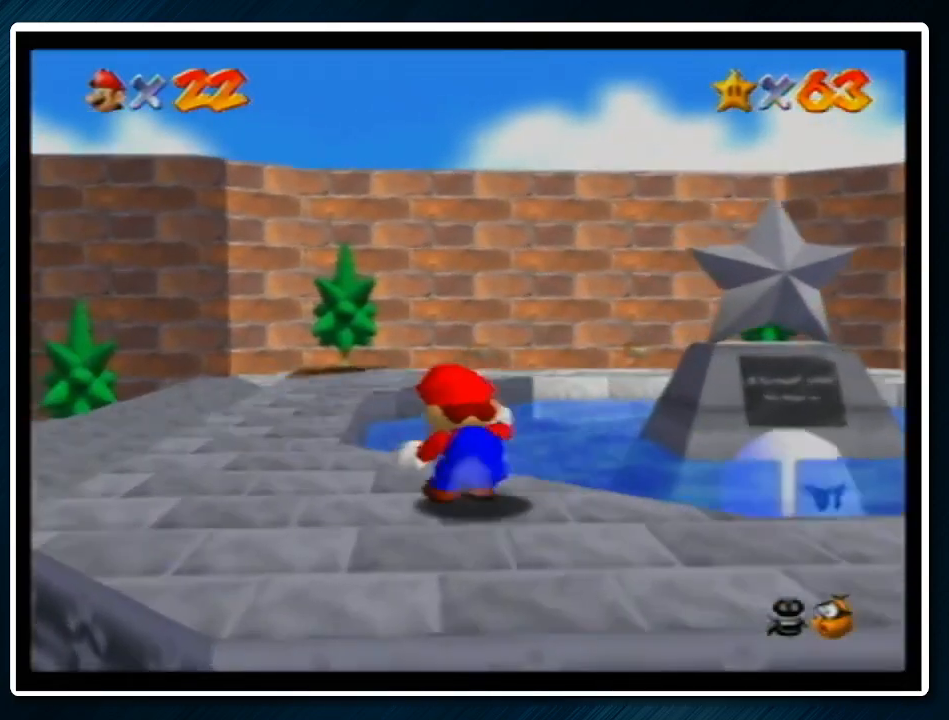
{"buttons": [], "left_stick": "up-left", "events": [[267, "B", "down"], [300, "B", "up"]]}
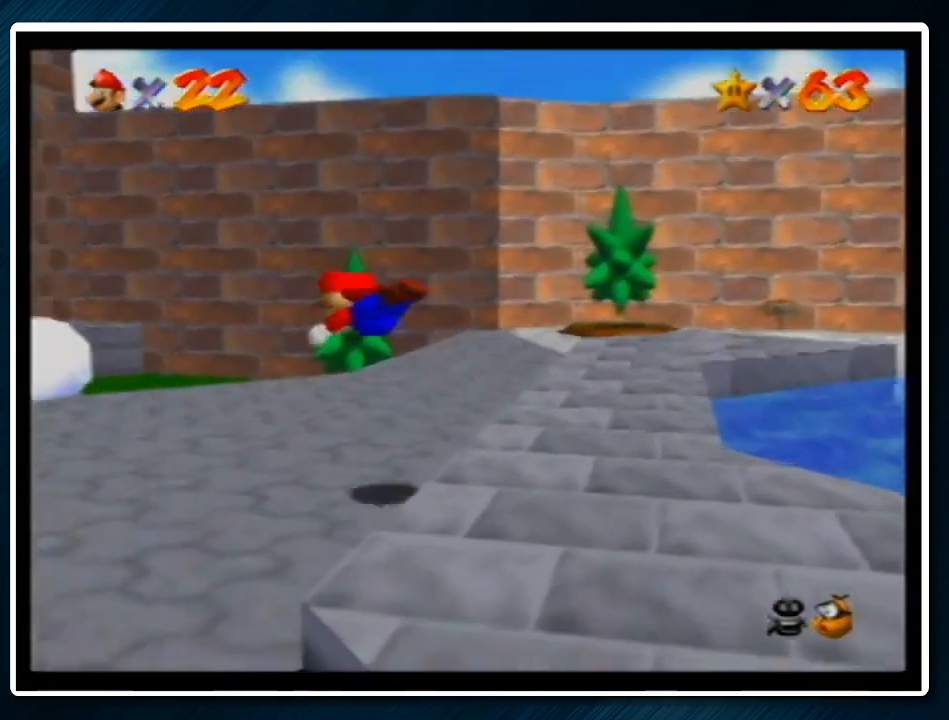
{"buttons": ["A"], "left_stick": "up-left", "events": [[233, "A", "down"], [233, "B", "down"], [300, "B", "up"], [333, "A", "up"], [400, "A", "down"], [400, "B", "down"], [500, "B", "up"]]}
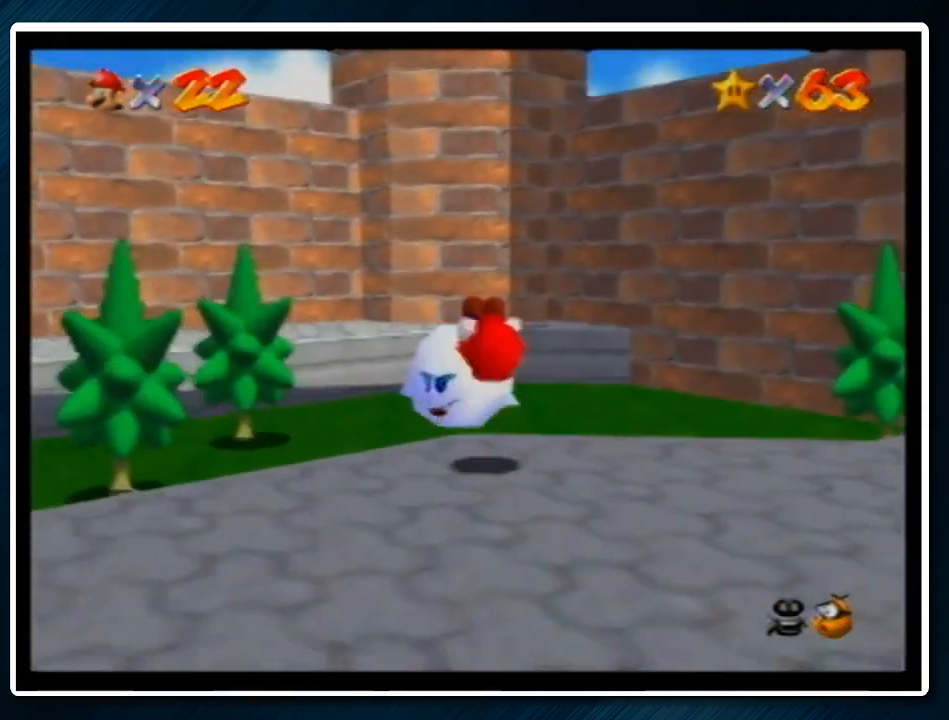
{"buttons": [], "left_stick": "up", "events": [[33, "A", "up"], [467, "left_stick", "up"]]}
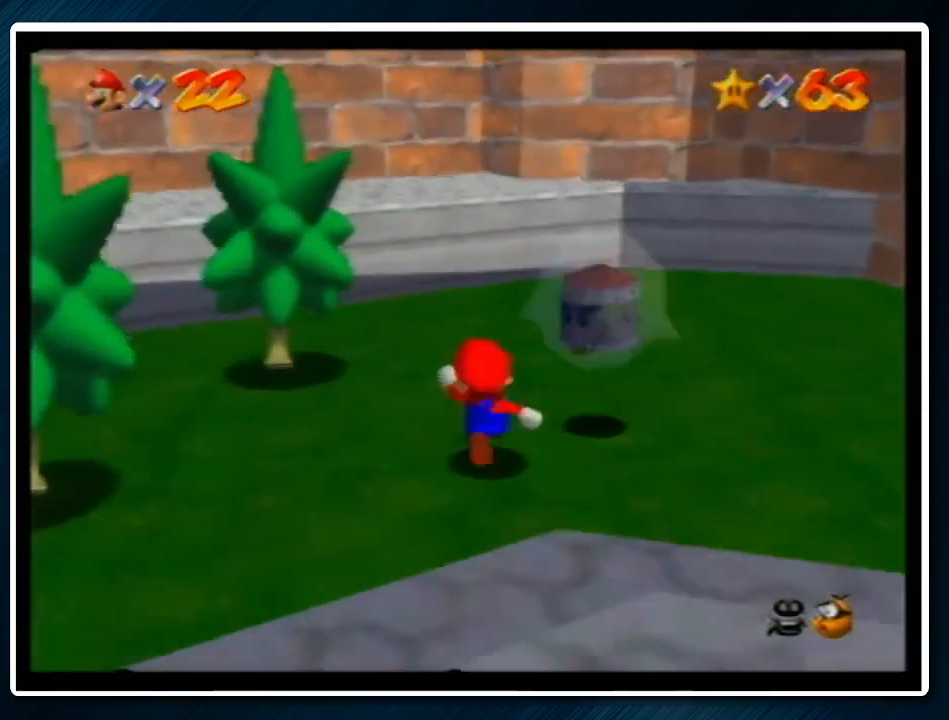
{"buttons": [], "left_stick": "center", "events": [[33, "left_stick", "up-right"], [133, "A", "down"], [133, "Z", "down"], [167, "left_stick", "center"], [233, "A", "up"], [233, "Z", "up"]]}
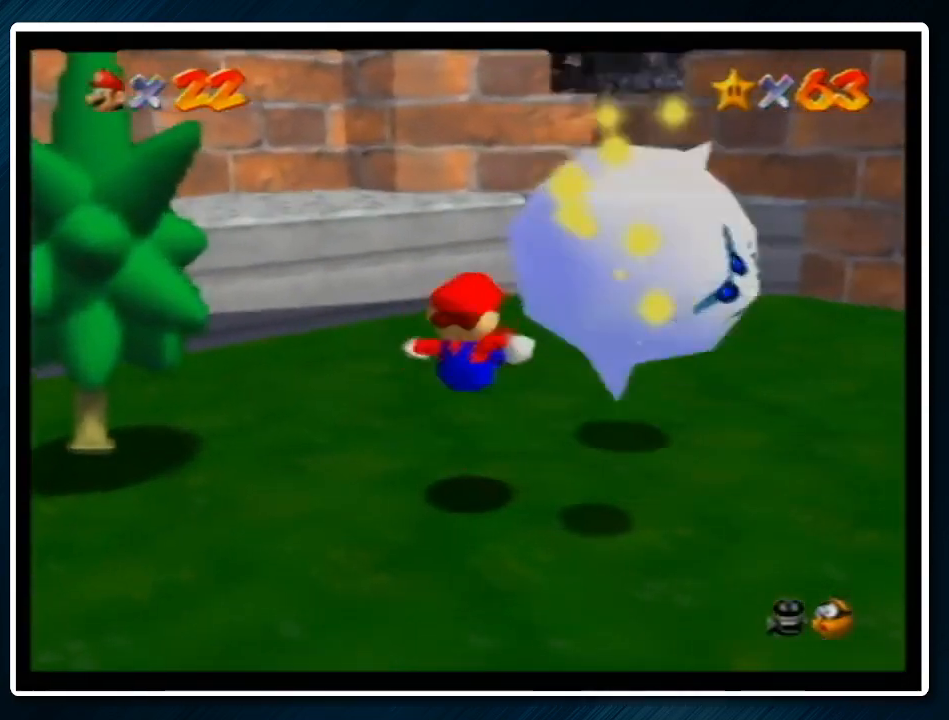
{"buttons": [], "left_stick": "center", "events": []}
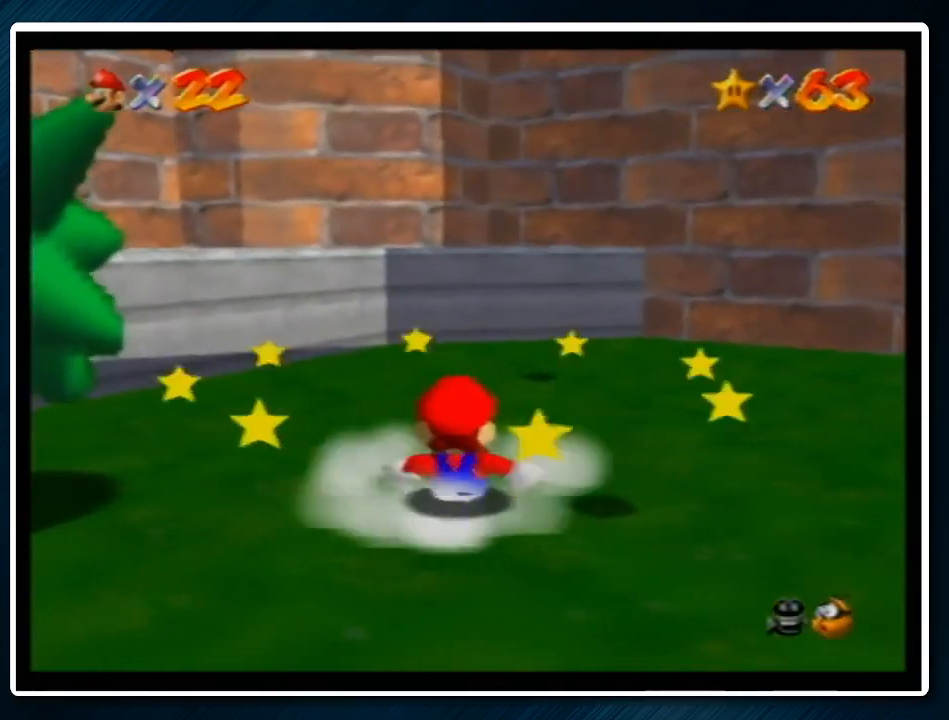
{"buttons": [], "left_stick": "center", "events": [[333, "A", "down"], [333, "B", "down"], [400, "A", "up"], [400, "B", "up"]]}
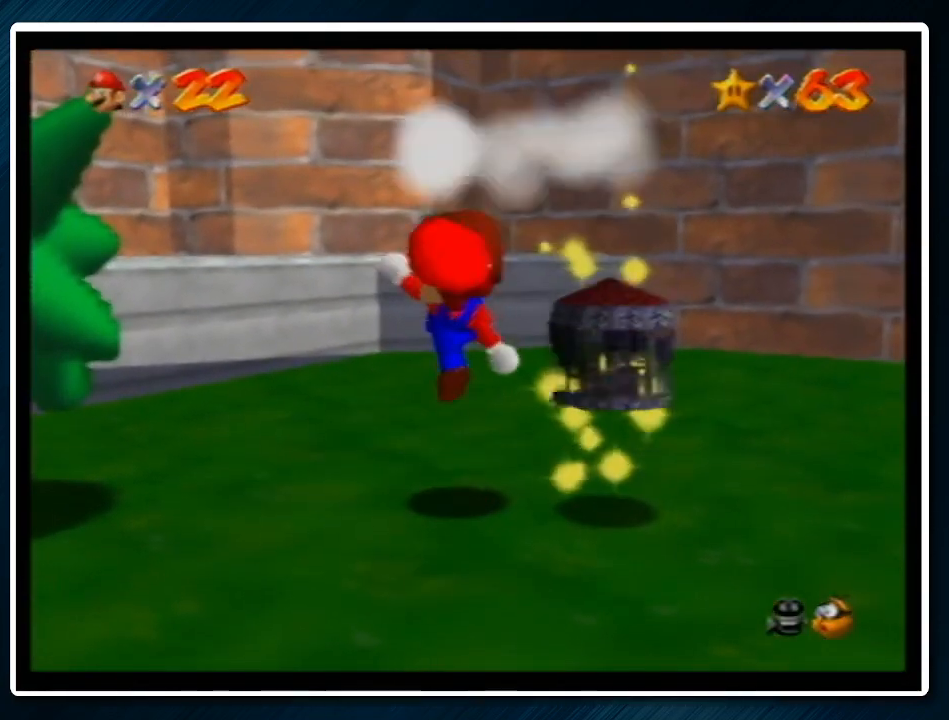
{"buttons": ["A"], "left_stick": "center", "events": [[67, "left_stick", "right"], [300, "A", "down"], [400, "left_stick", "center"]]}
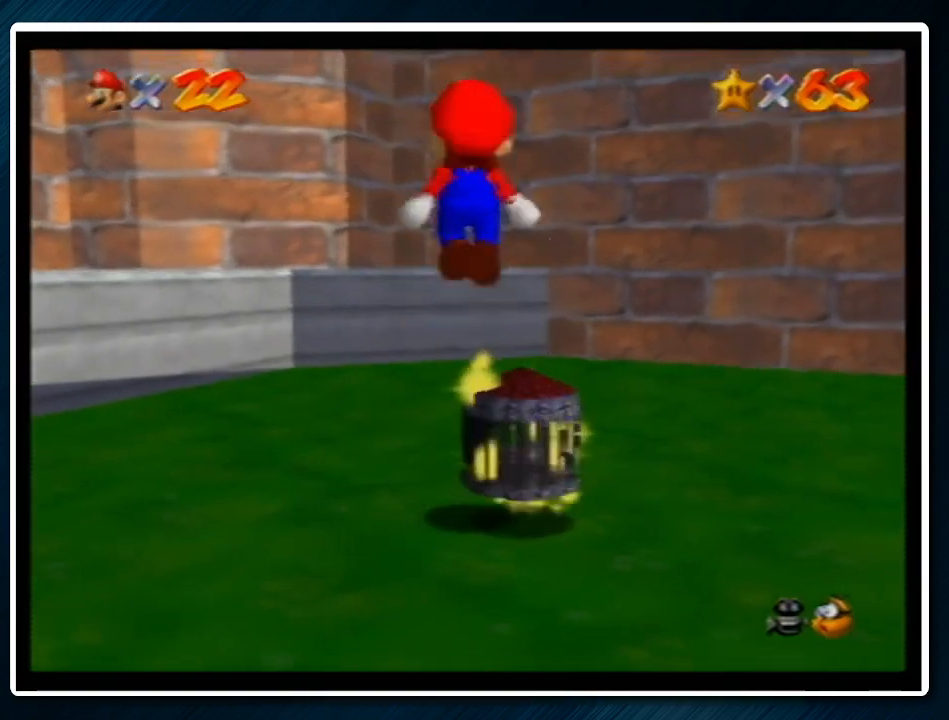
{"buttons": ["A"], "left_stick": "center", "events": [[133, "left_stick", "down-right"], [233, "left_stick", "center"]]}
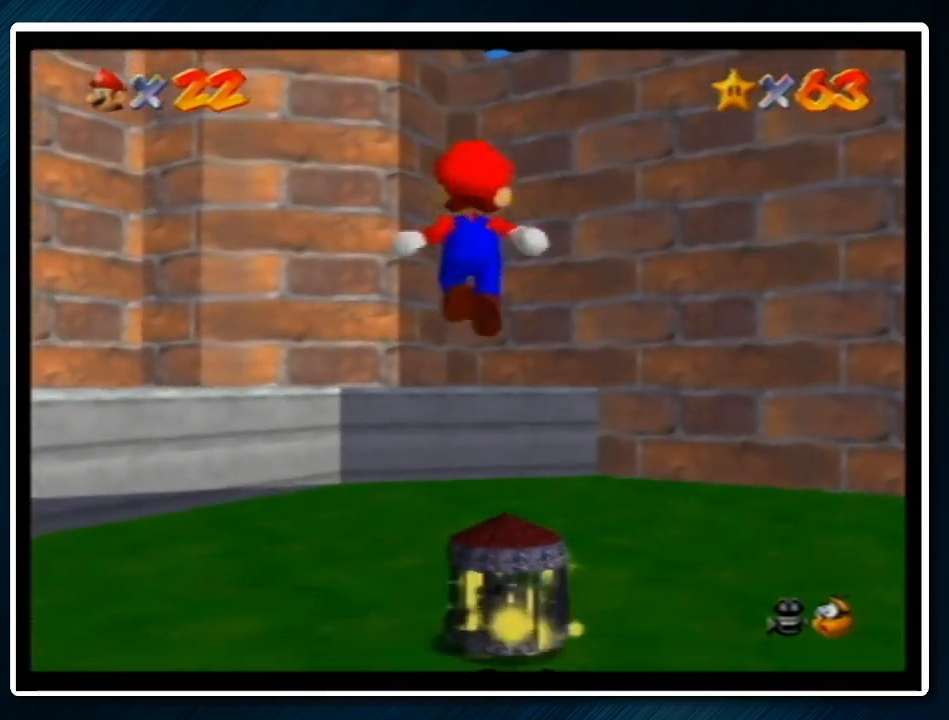
{"buttons": [], "left_stick": "center", "events": [[167, "B", "down"], [233, "B", "up"], [267, "A", "up"], [300, "A", "down"], [333, "B", "down"], [467, "A", "up"], [467, "B", "up"]]}
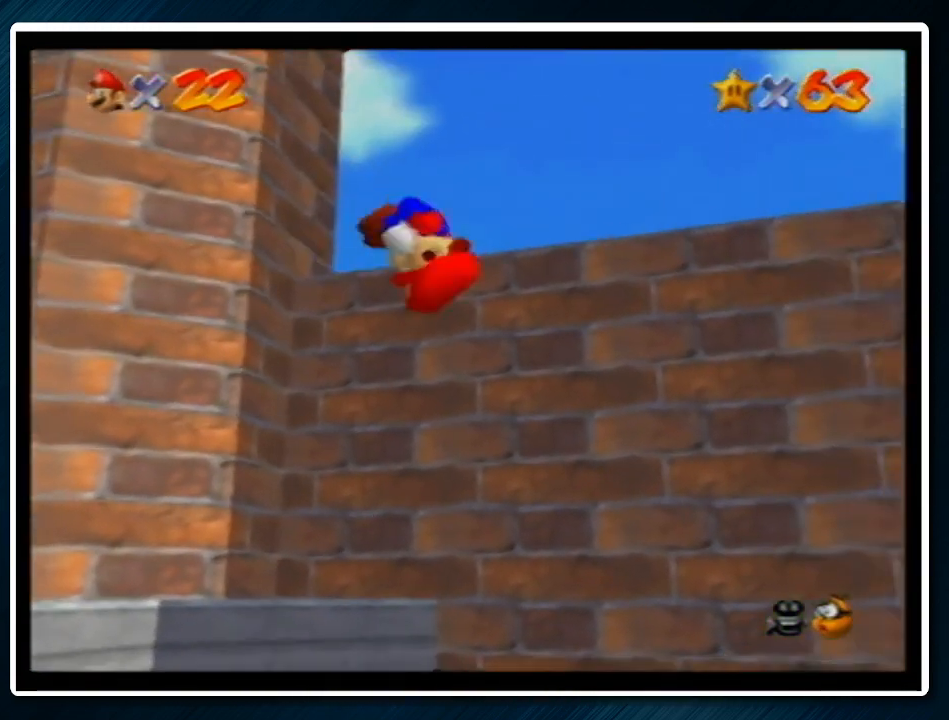
{"buttons": ["A", "B"], "left_stick": "center", "events": [[33, "A", "down"], [67, "B", "down"], [133, "B", "up"], [167, "A", "up"], [233, "A", "down"], [233, "B", "down"], [300, "B", "up"], [333, "A", "up"], [400, "A", "down"], [467, "B", "down"]]}
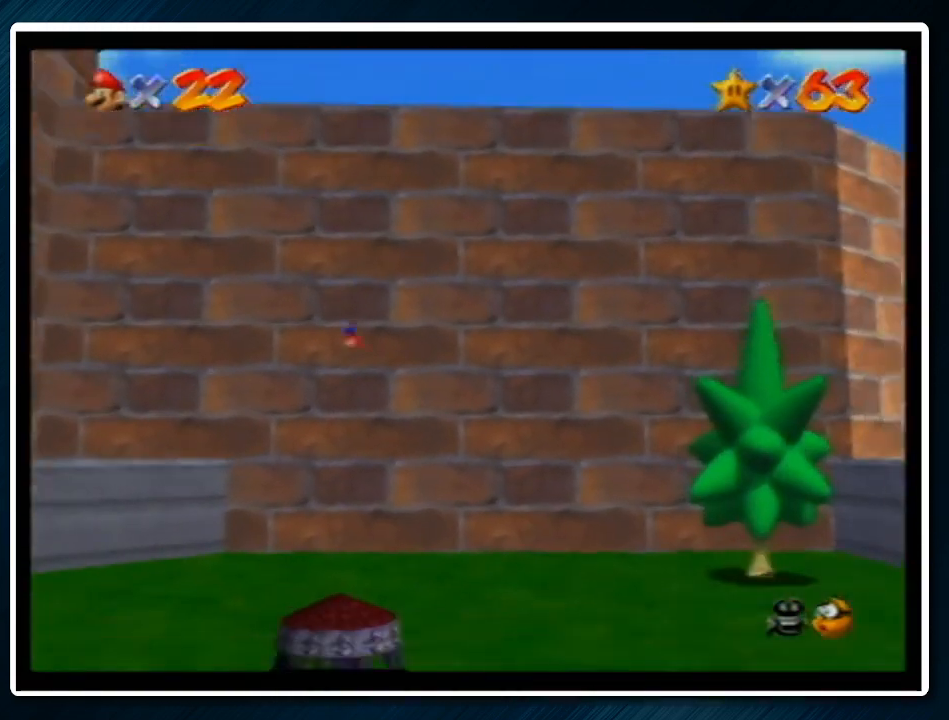
{"buttons": [], "left_stick": "center", "events": [[33, "B", "up"], [67, "A", "up"], [133, "A", "down"], [167, "B", "down"], [233, "A", "up"], [233, "B", "up"], [300, "A", "down"], [367, "B", "down"], [433, "B", "up"], [467, "A", "up"]]}
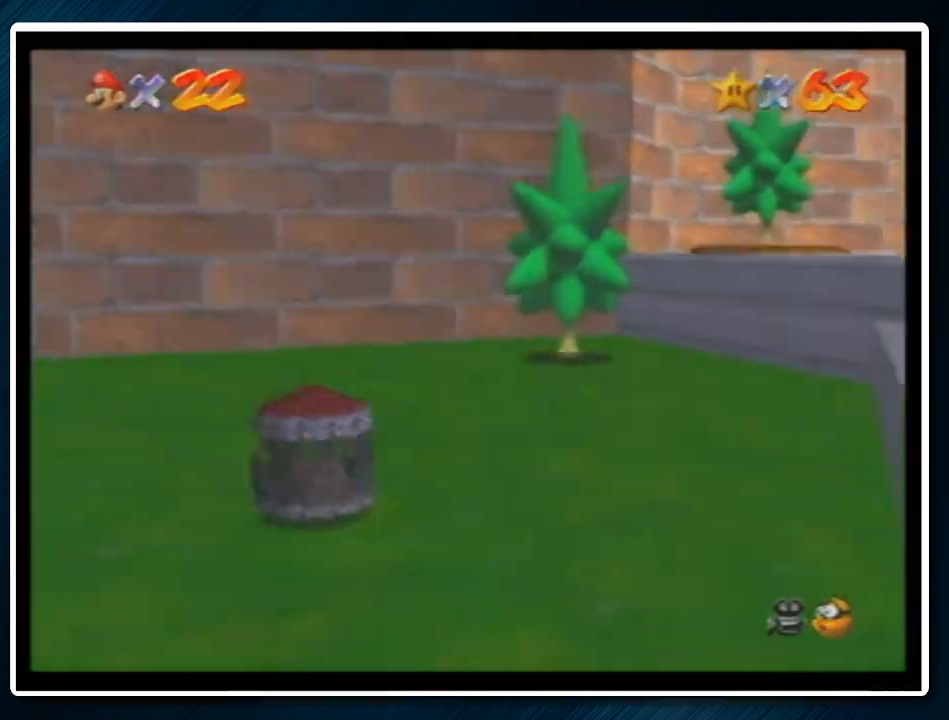
{"buttons": ["A", "B"], "left_stick": "center", "events": [[33, "A", "down"], [67, "B", "down"], [133, "B", "up"], [167, "A", "up"], [233, "A", "down"], [233, "B", "down"], [300, "A", "up"], [300, "B", "up"], [400, "A", "down"], [433, "B", "down"]]}
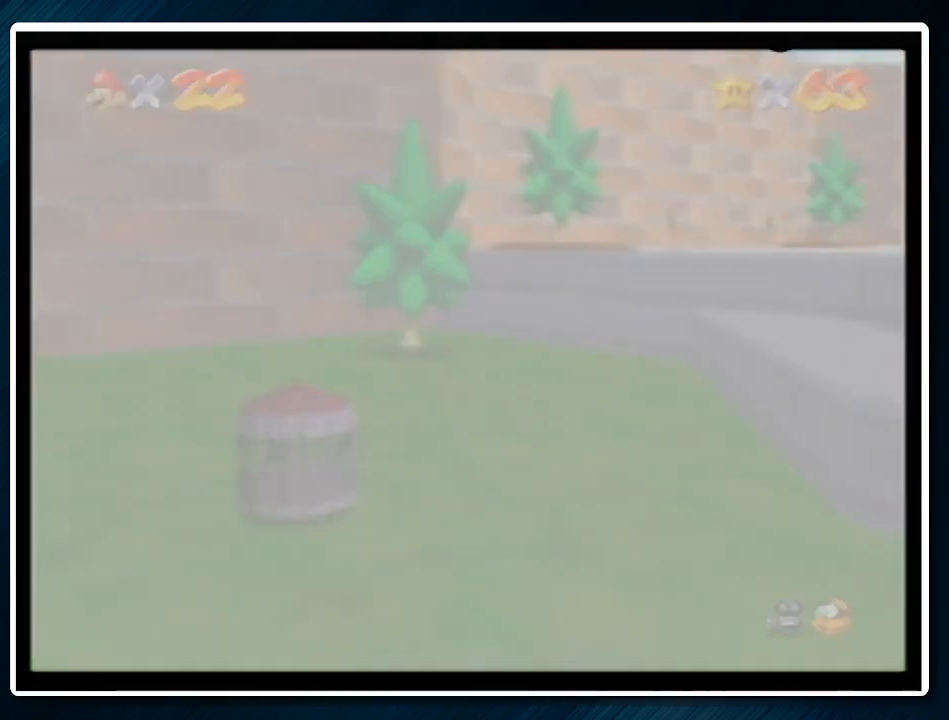
{"buttons": ["A", "B"], "left_stick": "center", "events": [[33, "A", "up"], [33, "B", "up"], [100, "A", "down"], [133, "B", "down"], [200, "B", "up"], [233, "A", "up"], [267, "A", "down"], [400, "A", "up"], [467, "A", "down"], [500, "B", "down"]]}
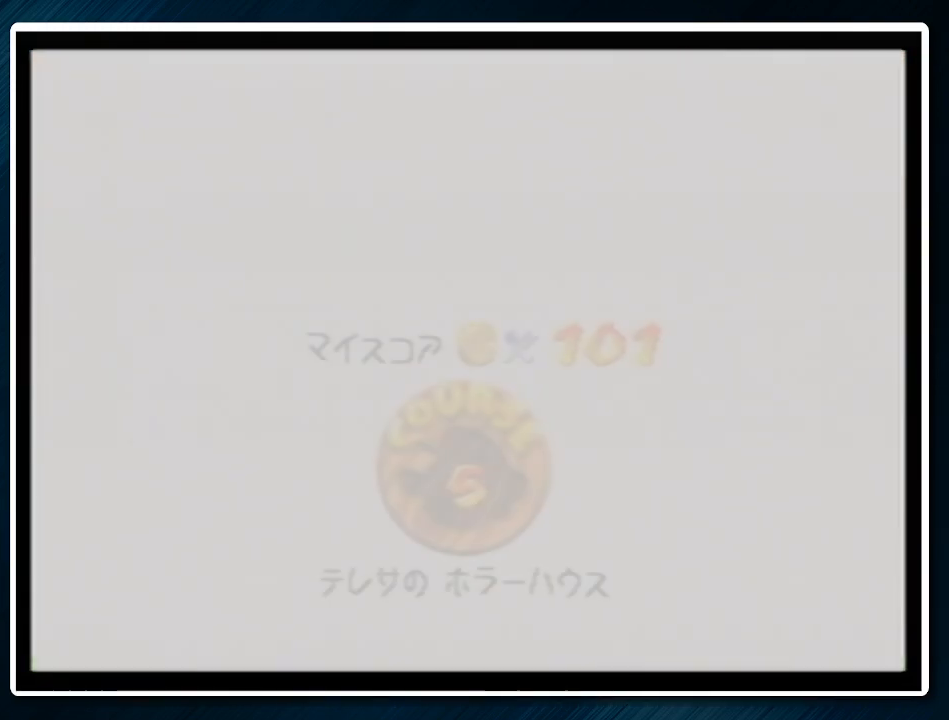
{"buttons": ["A", "B"], "left_stick": "center", "events": [[100, "A", "up"], [100, "B", "up"], [167, "A", "down"], [200, "B", "down"], [300, "A", "up"], [300, "B", "up"], [367, "A", "down"], [400, "B", "down"]]}
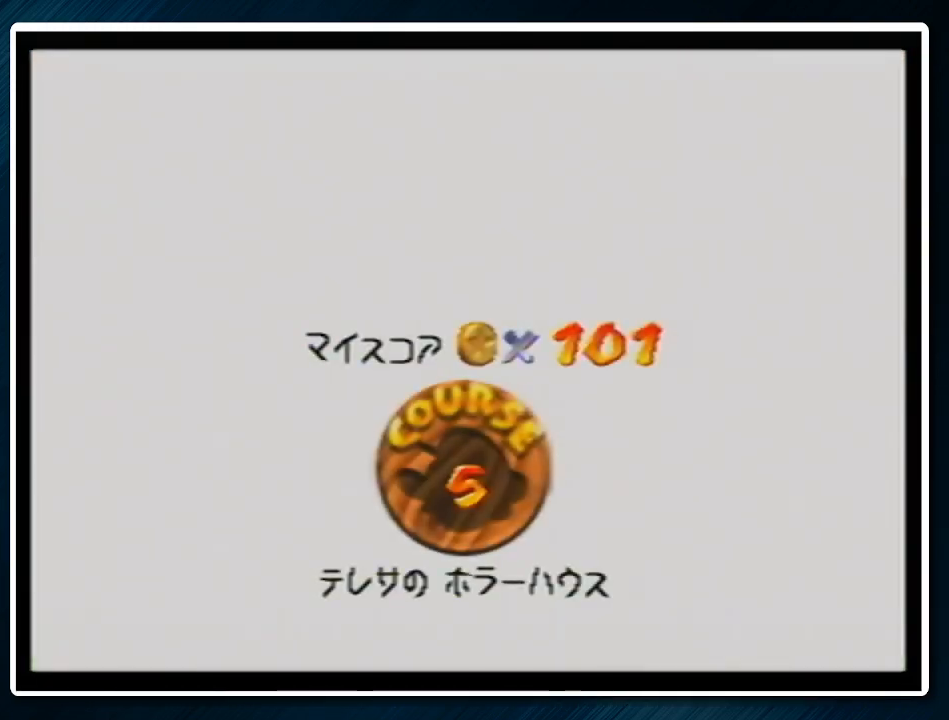
{"buttons": ["A", "B"], "left_stick": "center", "events": [[100, "B", "up"], [133, "B", "down"], [200, "A", "up"], [200, "B", "up"], [300, "A", "down"], [300, "B", "down"], [400, "A", "up"], [400, "B", "up"], [467, "A", "down"], [500, "B", "down"]]}
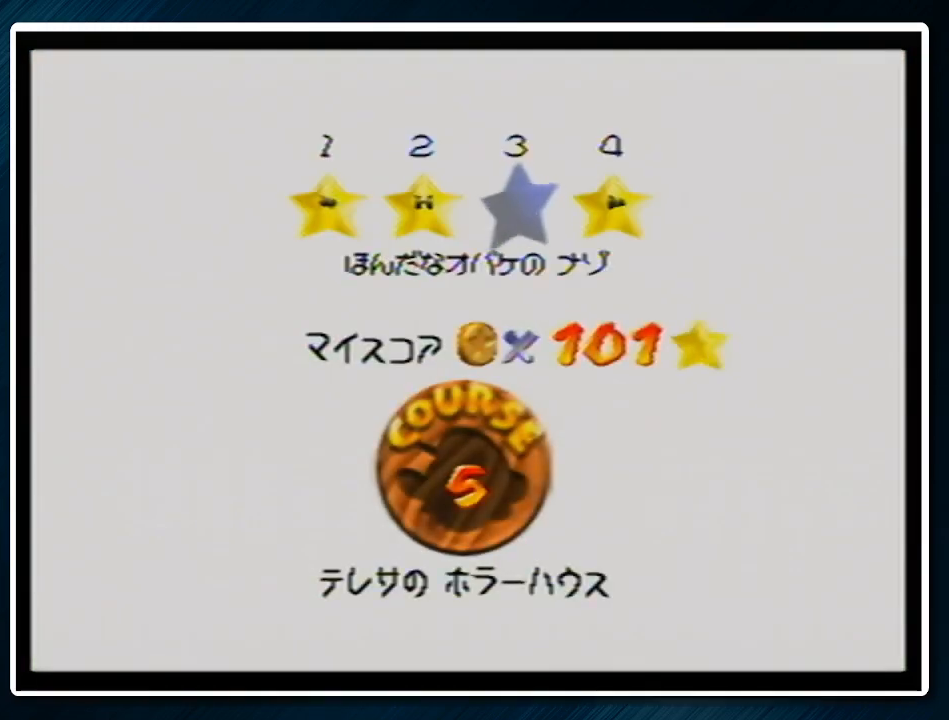
{"buttons": [], "left_stick": "center", "events": [[67, "A", "up"], [67, "B", "up"], [167, "A", "down"], [200, "B", "down"], [267, "A", "up"], [267, "B", "up"], [333, "A", "down"], [367, "B", "down"], [433, "A", "up"], [433, "B", "up"]]}
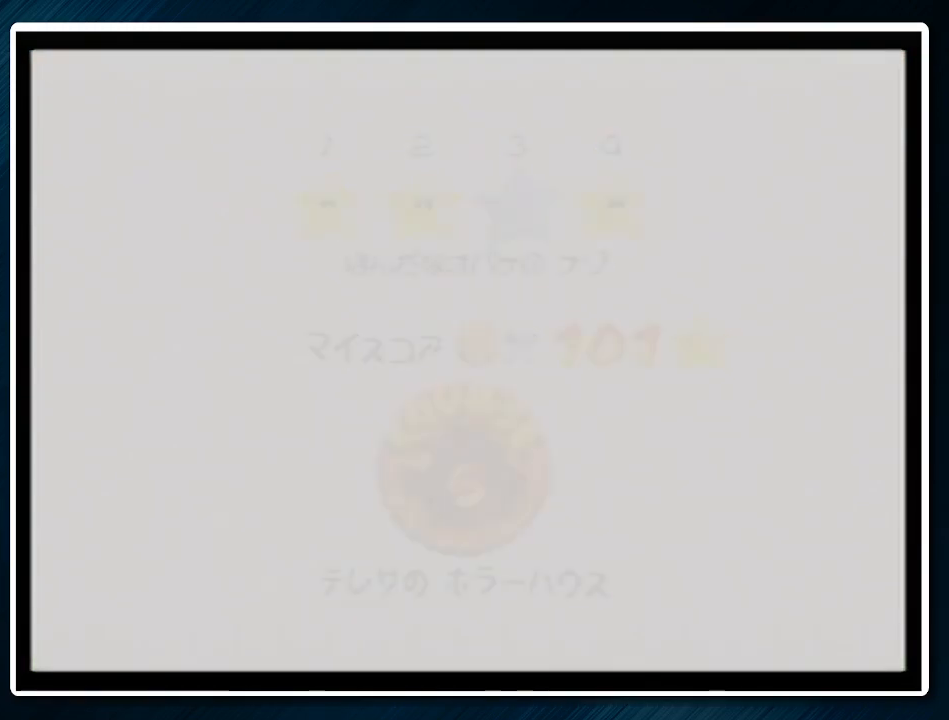
{"buttons": ["A"], "left_stick": "center", "events": [[33, "A", "down"]]}
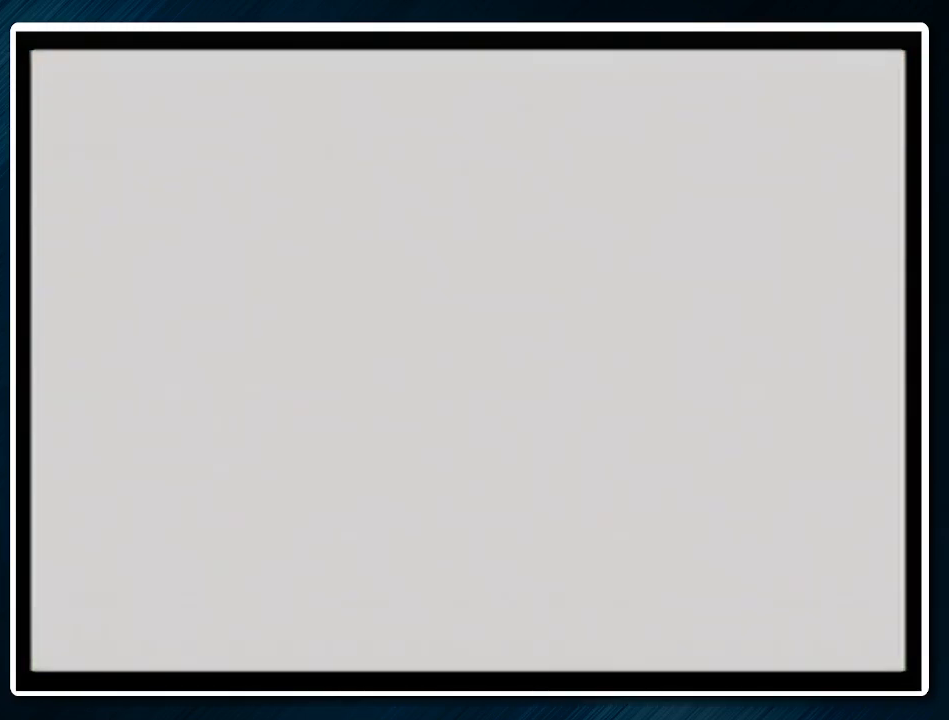
{"buttons": [], "left_stick": "up", "events": [[100, "A", "up"], [100, "left_stick", "up"], [267, "C_DOWN", "down"], [267, "R1", "down"], [433, "C_DOWN", "up"], [433, "R1", "up"]]}
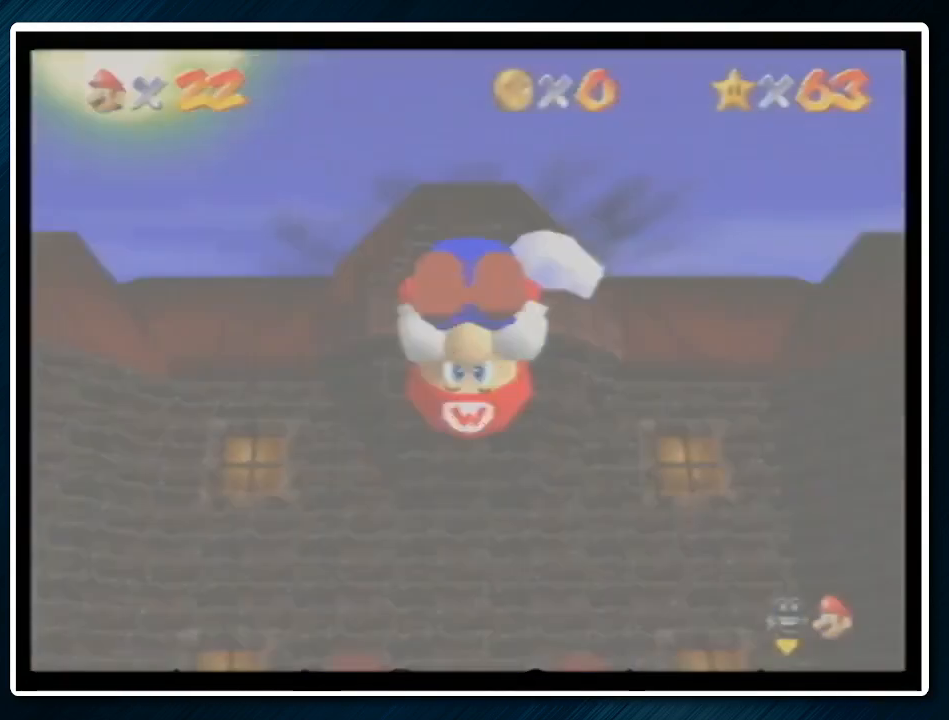
{"buttons": ["A"], "left_stick": "up", "events": [[267, "A", "down"], [300, "B", "down"], [400, "B", "up"]]}
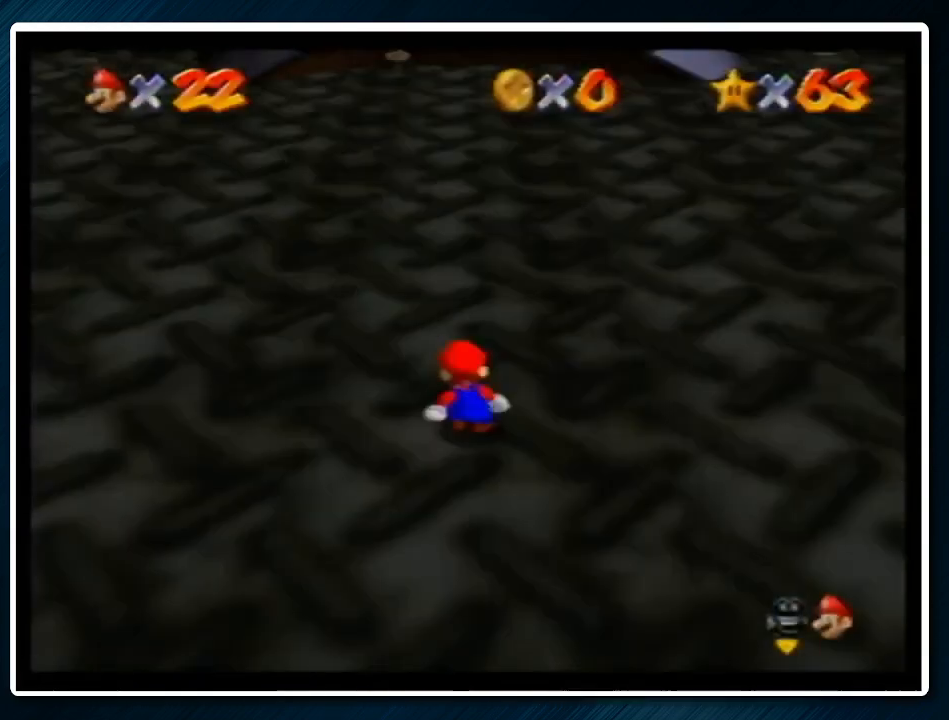
{"buttons": ["A", "B"], "left_stick": "up", "events": [[467, "B", "down"]]}
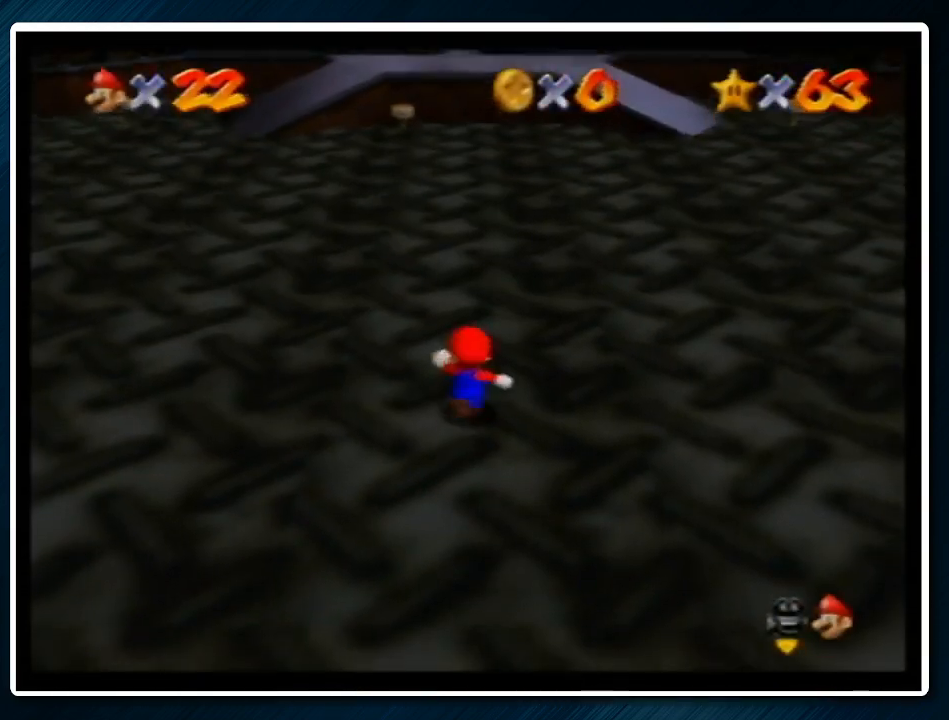
{"buttons": ["Z"], "left_stick": "up", "events": [[33, "B", "up"], [67, "A", "up"], [467, "Z", "down"]]}
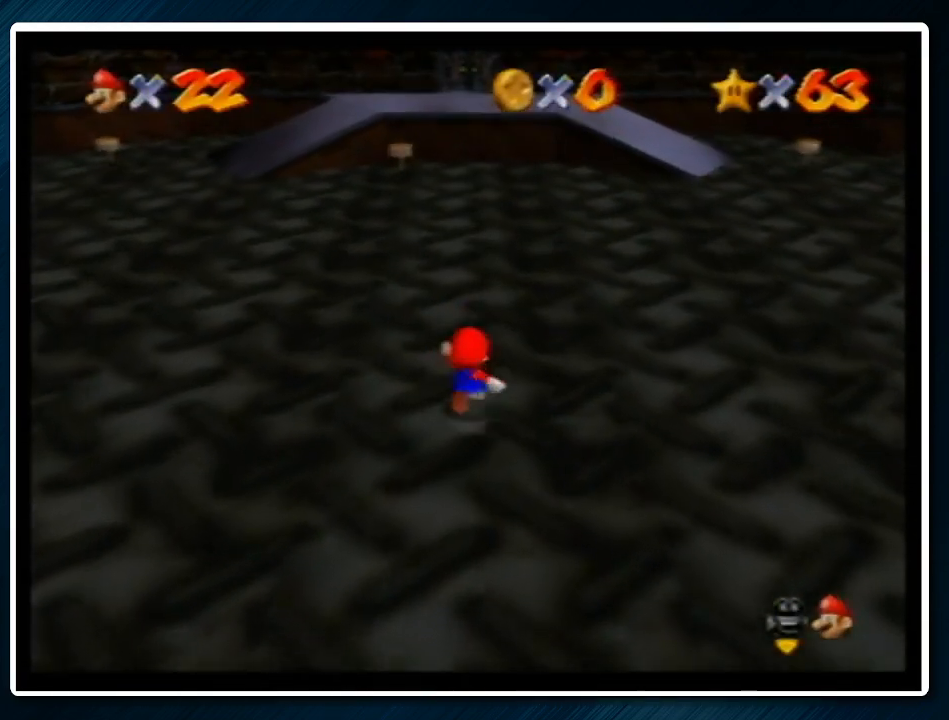
{"buttons": ["Z"], "left_stick": "up", "events": [[33, "A", "down"], [133, "A", "up"], [267, "C_RIGHT", "down"], [333, "C_RIGHT", "up"], [400, "C_RIGHT", "down"], [467, "C_RIGHT", "up"]]}